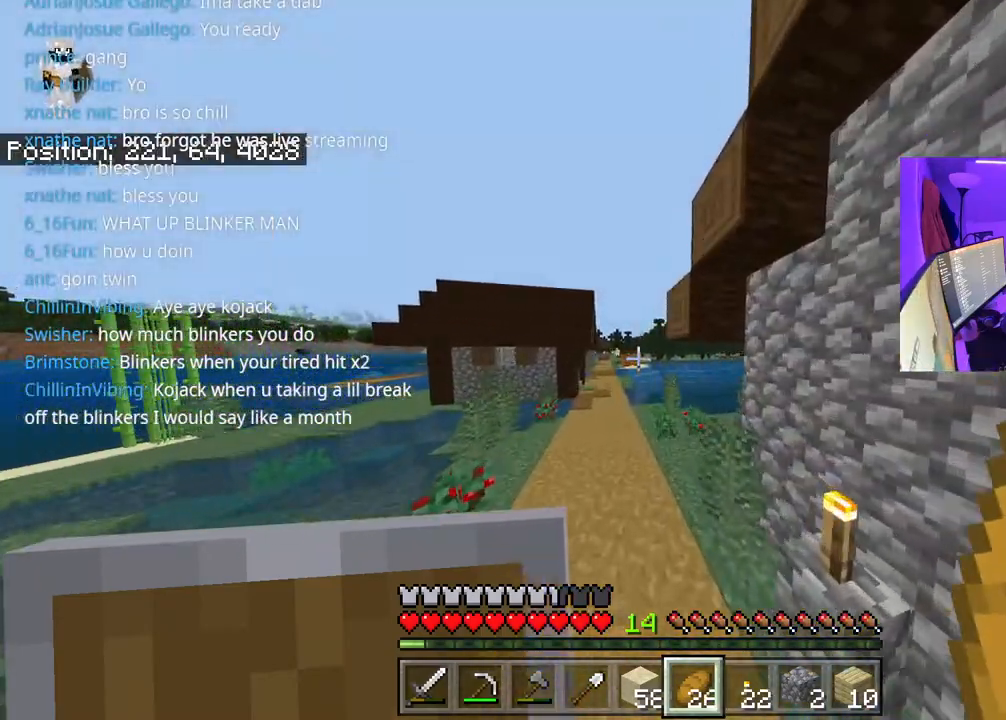
Gameplay with a controller (Xbox layout); each line is a JSON object with the inputs held at the frame after it. "events" lists button and stick changes between this image and that frame as [ms after this image, input, new state], when the widget could be followed in between. Not read: L3.
{"buttons": ["A", "L1"], "left_stick": "up-left", "right_stick": "left", "events": [[367, "left_stick", "up-left"], [433, "L1", "down"], [433, "right_stick", "left"]]}
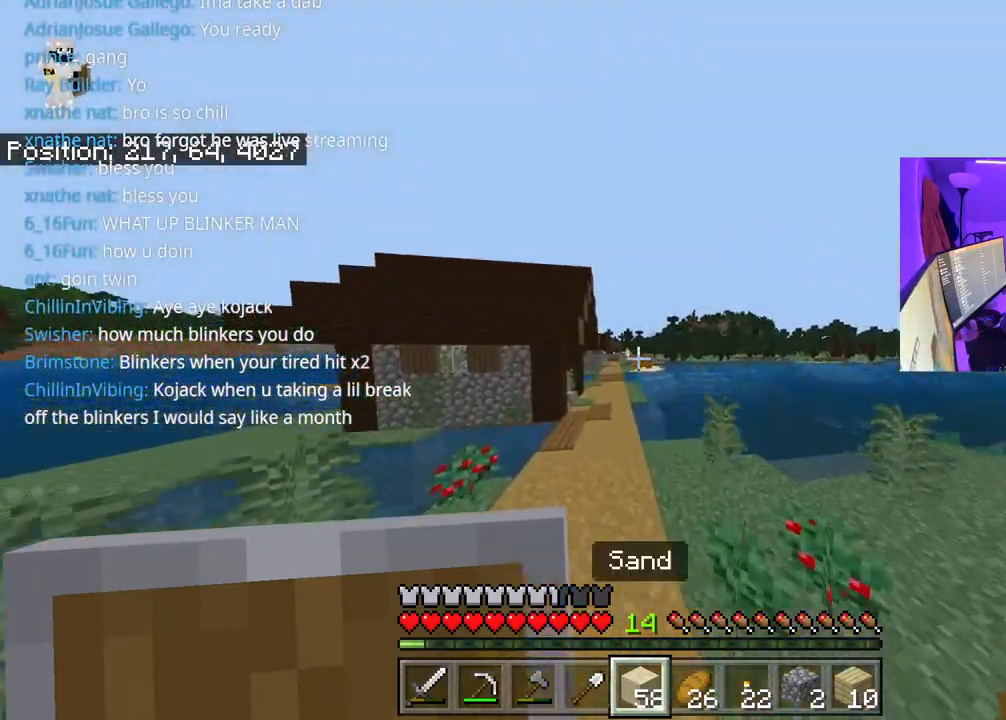
{"buttons": ["A"], "left_stick": "up-left", "right_stick": "center", "events": [[67, "L1", "up"], [133, "L1", "down"], [250, "L1", "up"], [317, "L1", "down"], [400, "L1", "up"], [500, "right_stick", "center"]]}
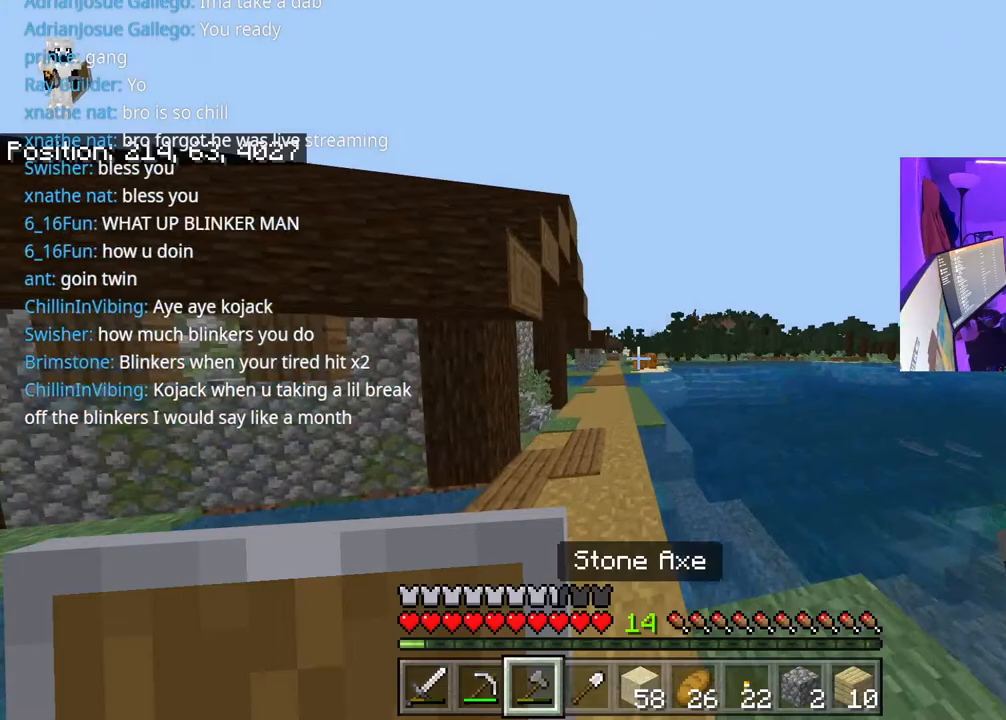
{"buttons": ["A"], "left_stick": "up-left", "right_stick": "center", "events": [[50, "R1", "down"], [133, "R1", "up"], [267, "R1", "down"], [350, "R1", "up"]]}
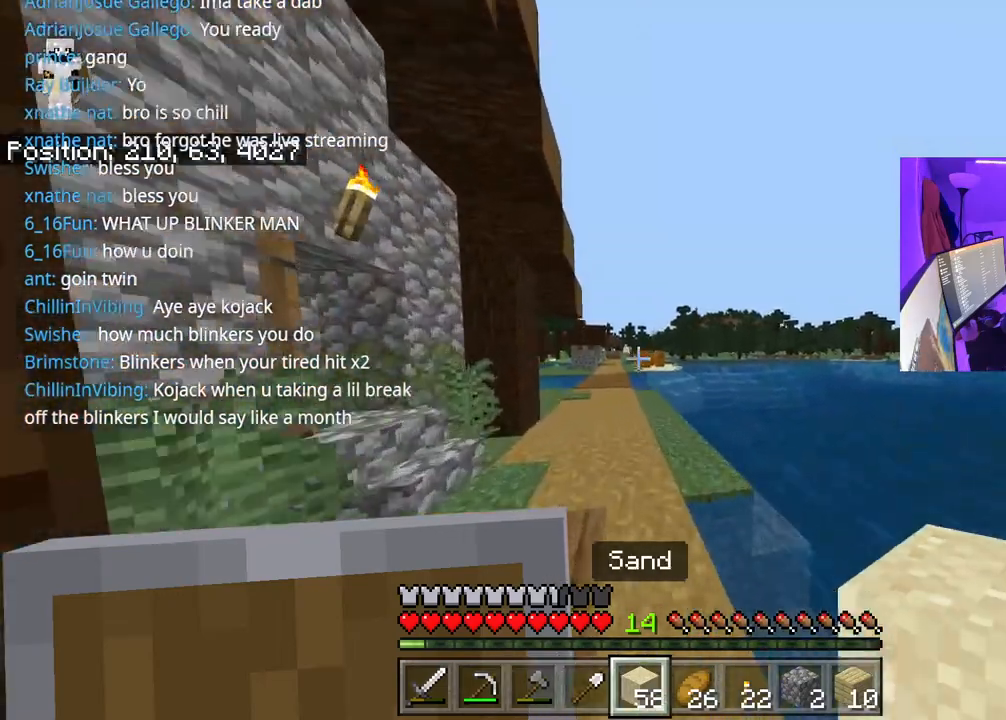
{"buttons": ["A"], "left_stick": "up-left", "right_stick": "center", "events": [[350, "right_stick", "left"], [417, "right_stick", "center"]]}
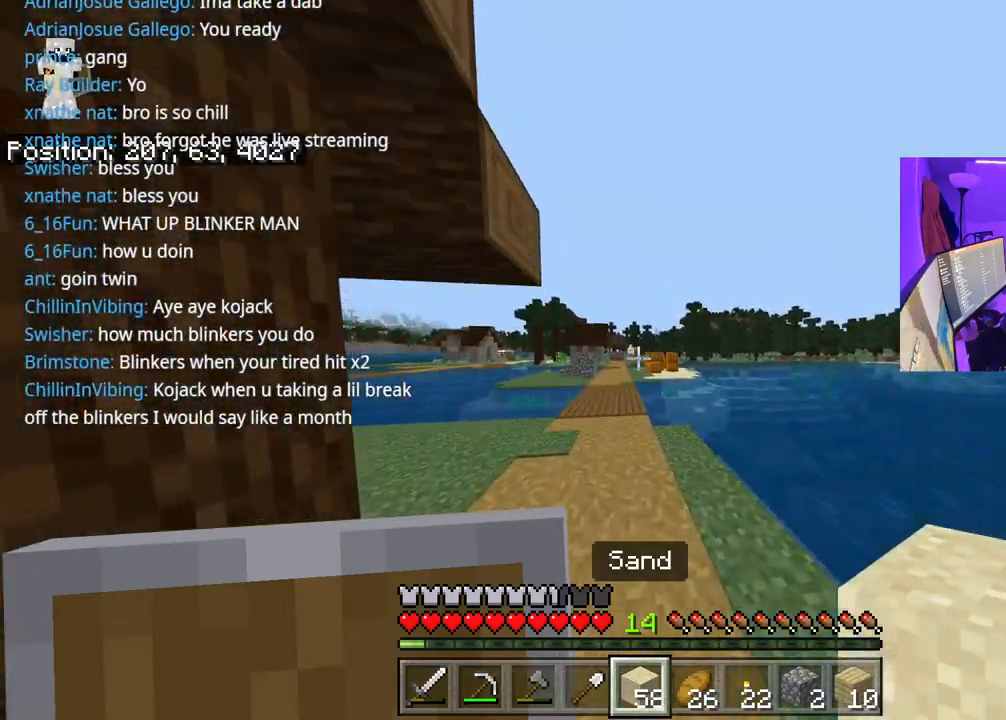
{"buttons": ["A"], "left_stick": "up", "right_stick": "center", "events": [[233, "left_stick", "up"]]}
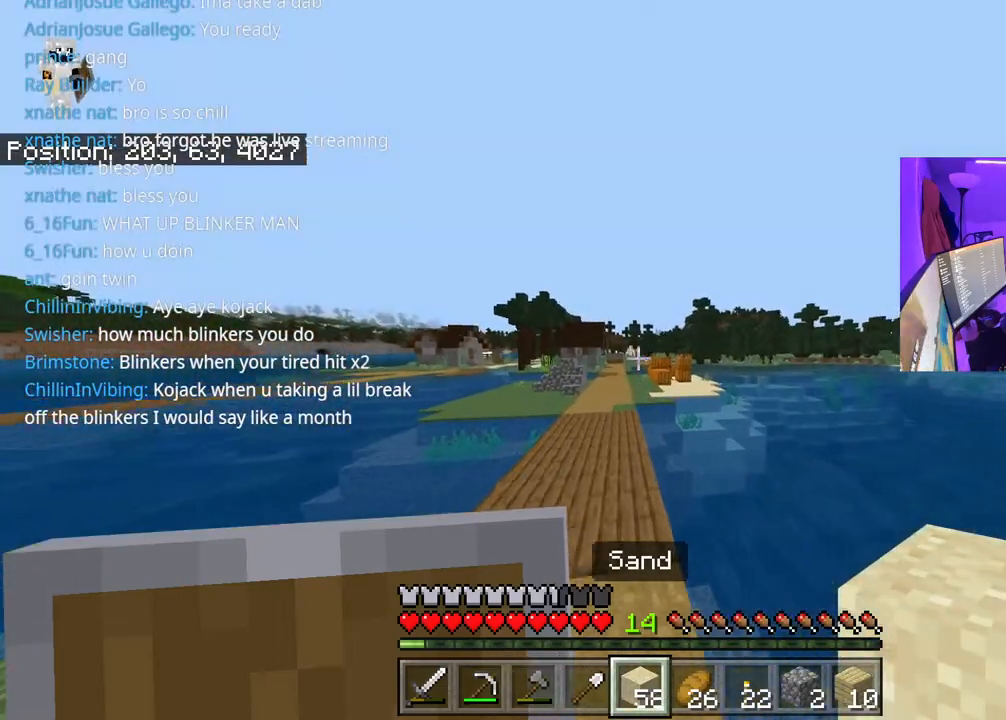
{"buttons": ["A"], "left_stick": "up", "right_stick": "center", "events": []}
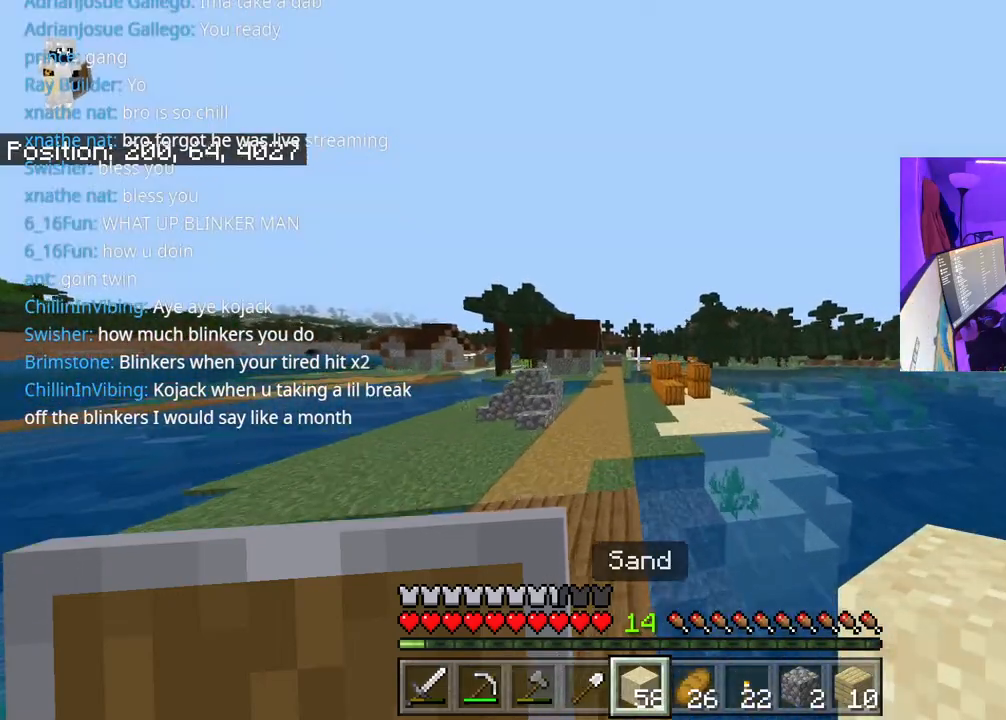
{"buttons": ["A"], "left_stick": "up", "right_stick": "center", "events": []}
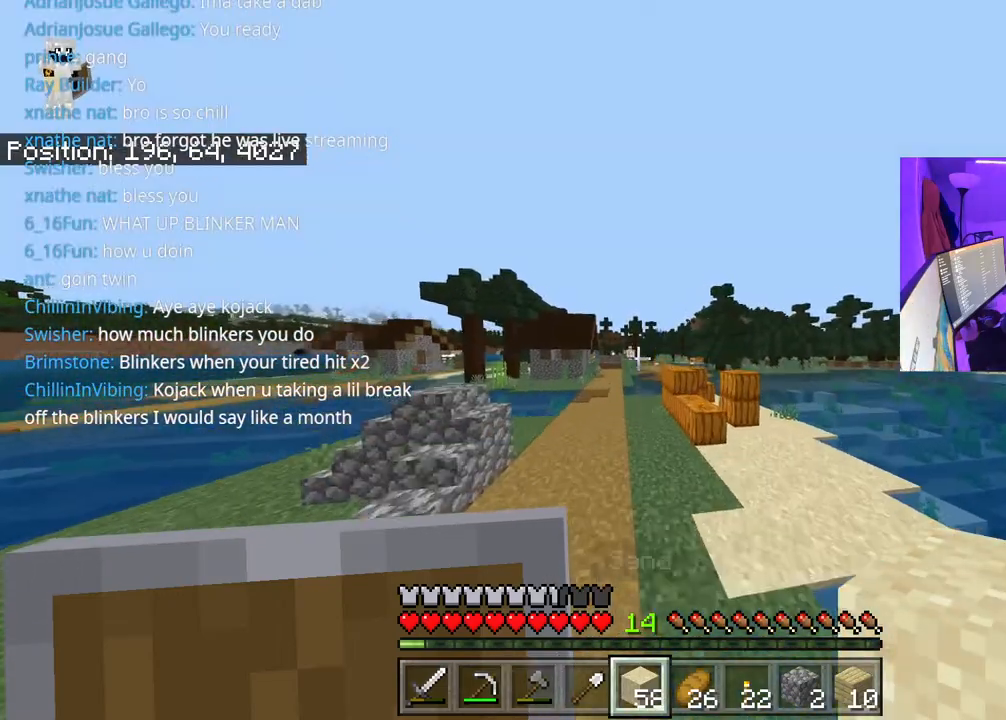
{"buttons": ["A"], "left_stick": "up", "right_stick": "center", "events": []}
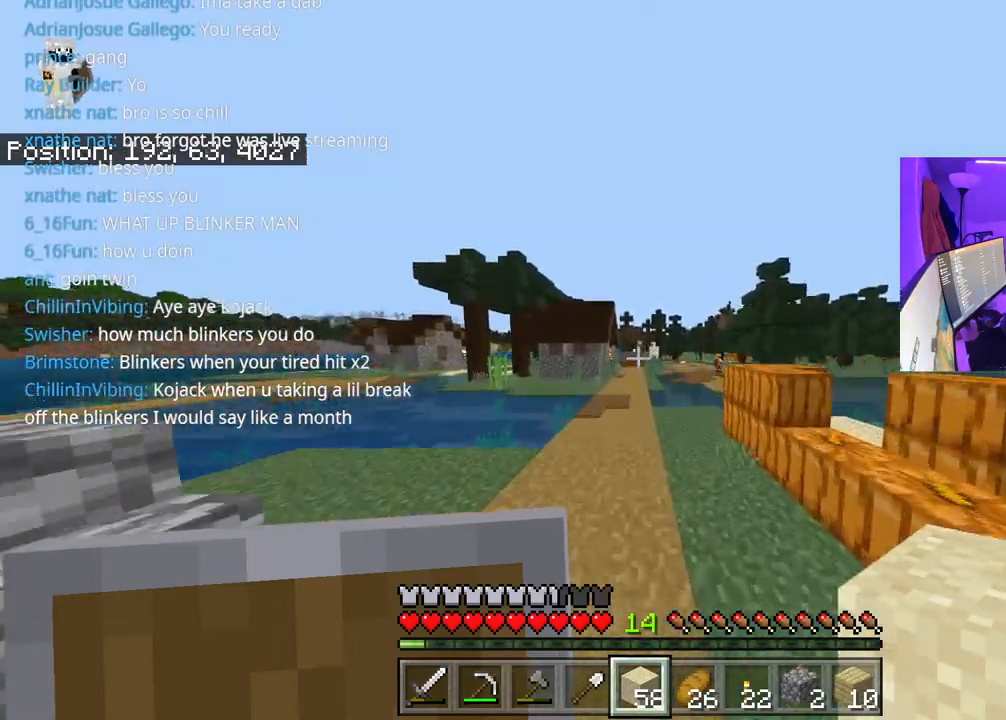
{"buttons": ["A"], "left_stick": "up", "right_stick": "center", "events": []}
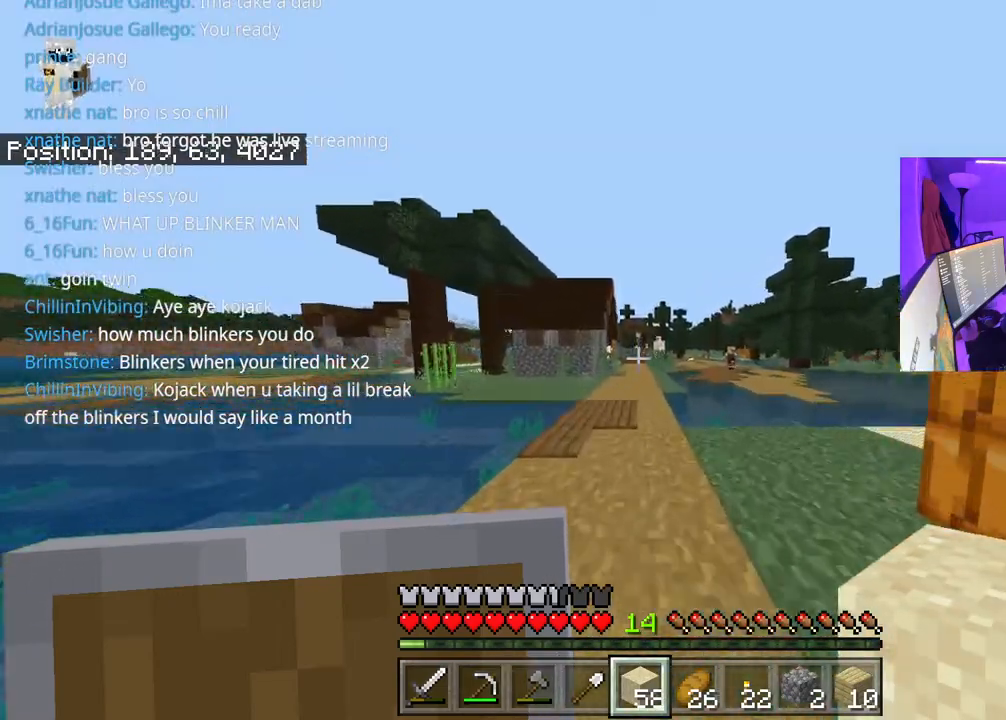
{"buttons": ["A"], "left_stick": "up", "right_stick": "center", "events": []}
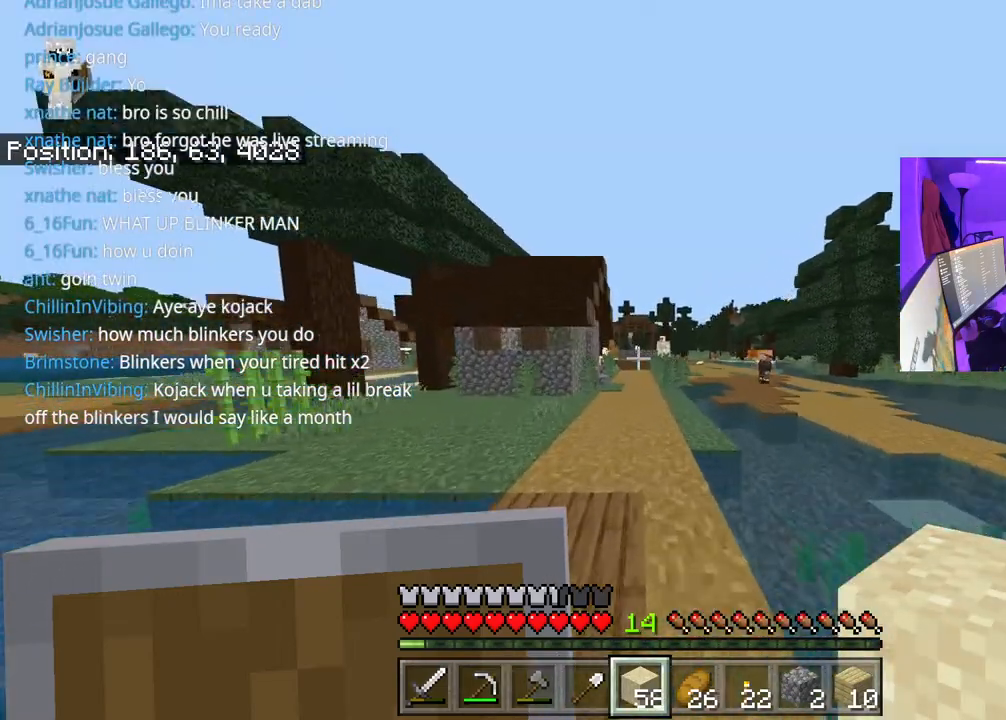
{"buttons": ["A"], "left_stick": "up", "right_stick": "center", "events": []}
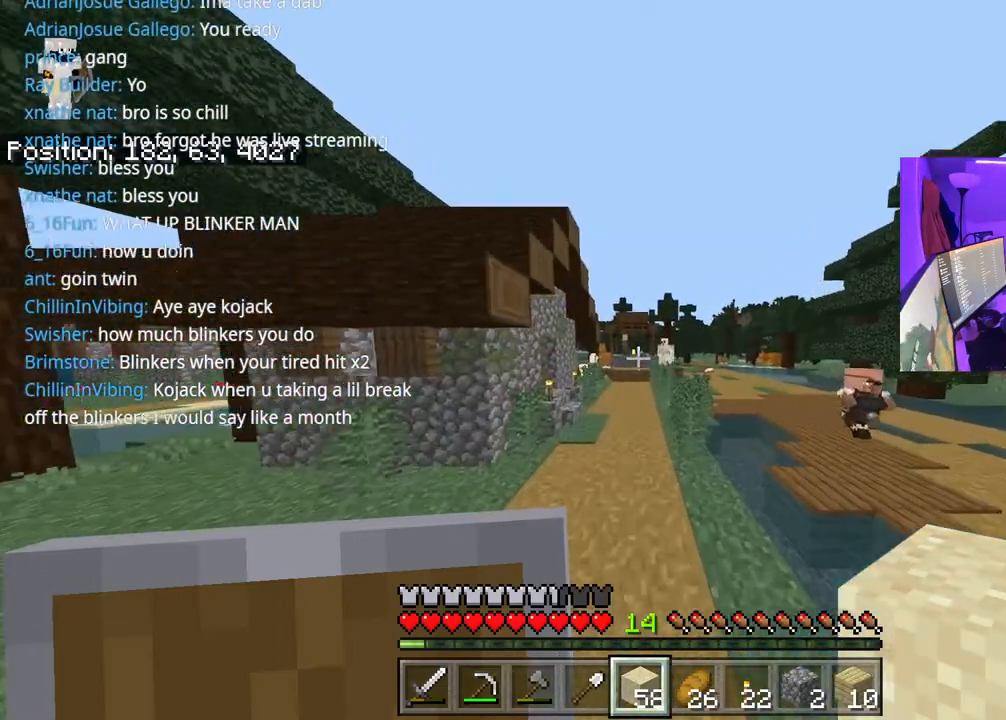
{"buttons": ["A"], "left_stick": "up-right", "right_stick": "center", "events": [[500, "left_stick", "up-right"]]}
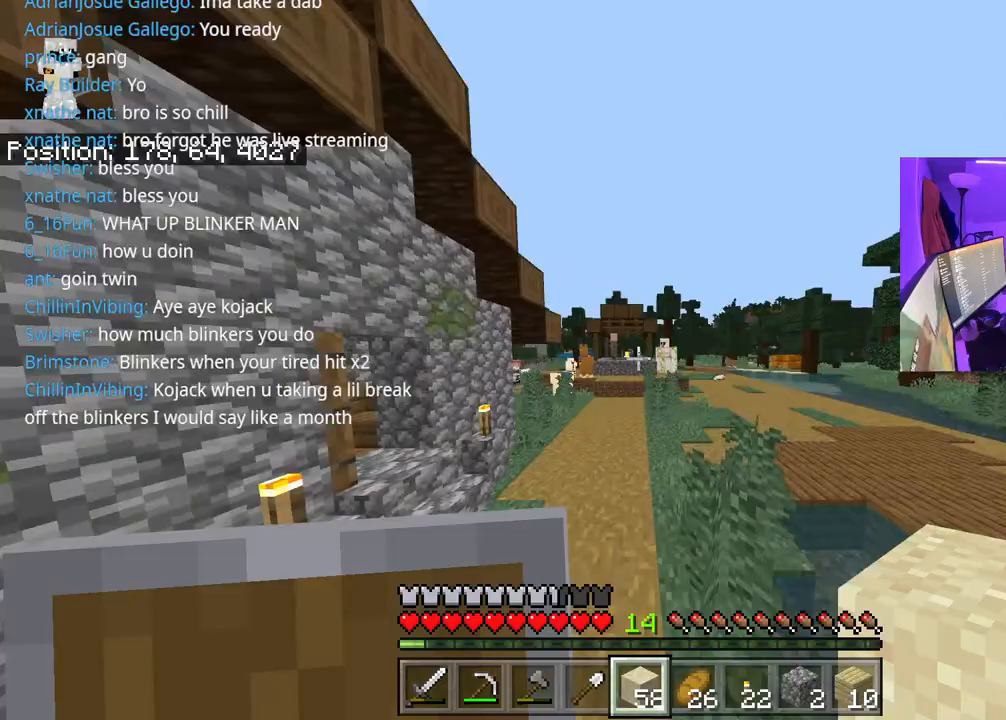
{"buttons": ["A"], "left_stick": "up-right", "right_stick": "center", "events": []}
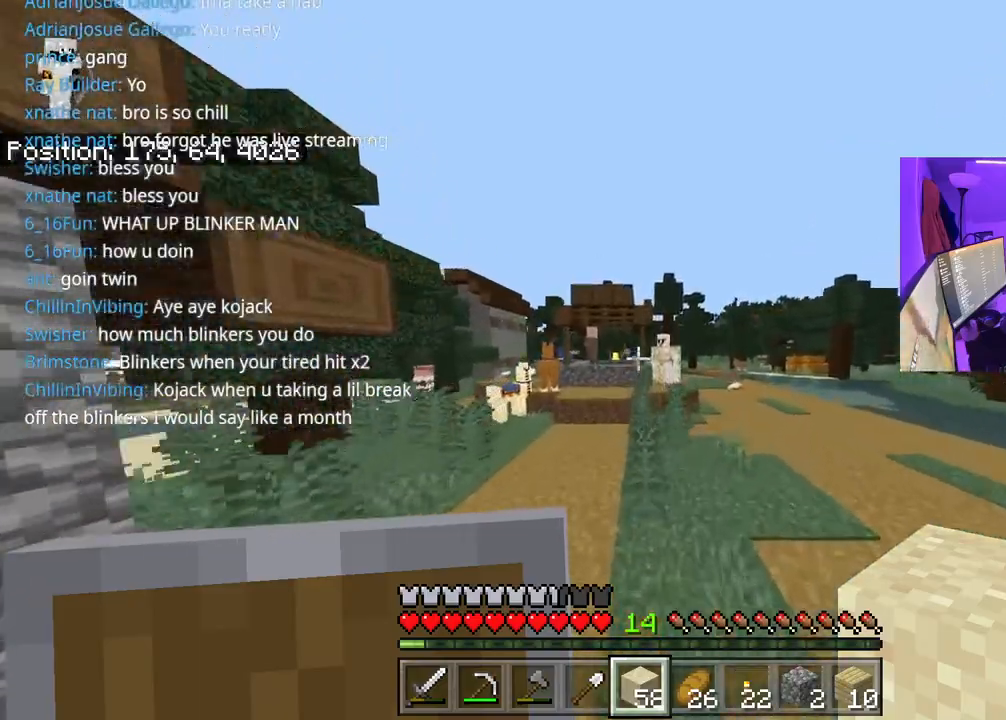
{"buttons": ["A"], "left_stick": "up-right", "right_stick": "center", "events": []}
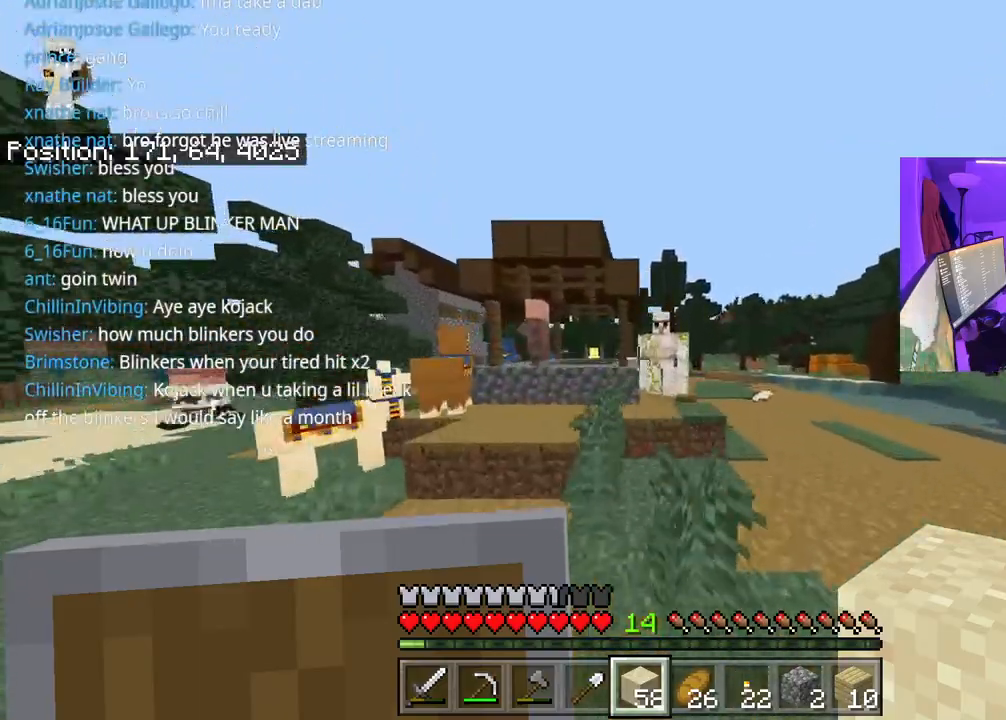
{"buttons": ["A"], "left_stick": "up-right", "right_stick": "down", "events": [[150, "right_stick", "down"]]}
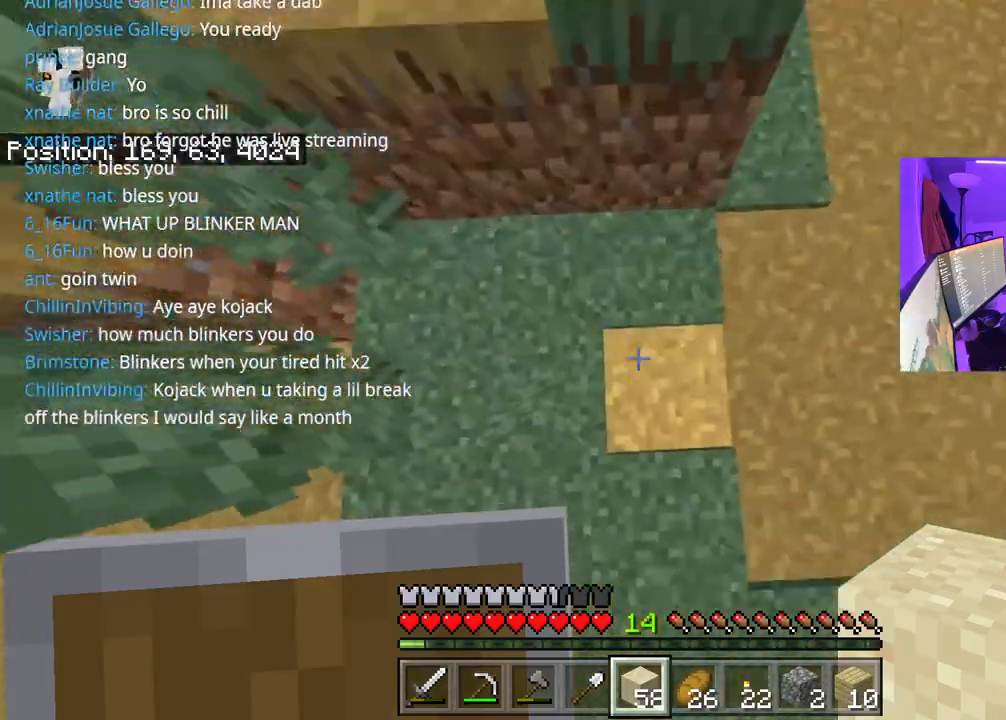
{"buttons": ["A"], "left_stick": "up-right", "right_stick": "center", "events": [[100, "right_stick", "center"], [233, "A", "up"], [233, "left_stick", "up"], [317, "L1", "down"], [333, "A", "down"], [417, "left_stick", "up-right"], [450, "L1", "up"]]}
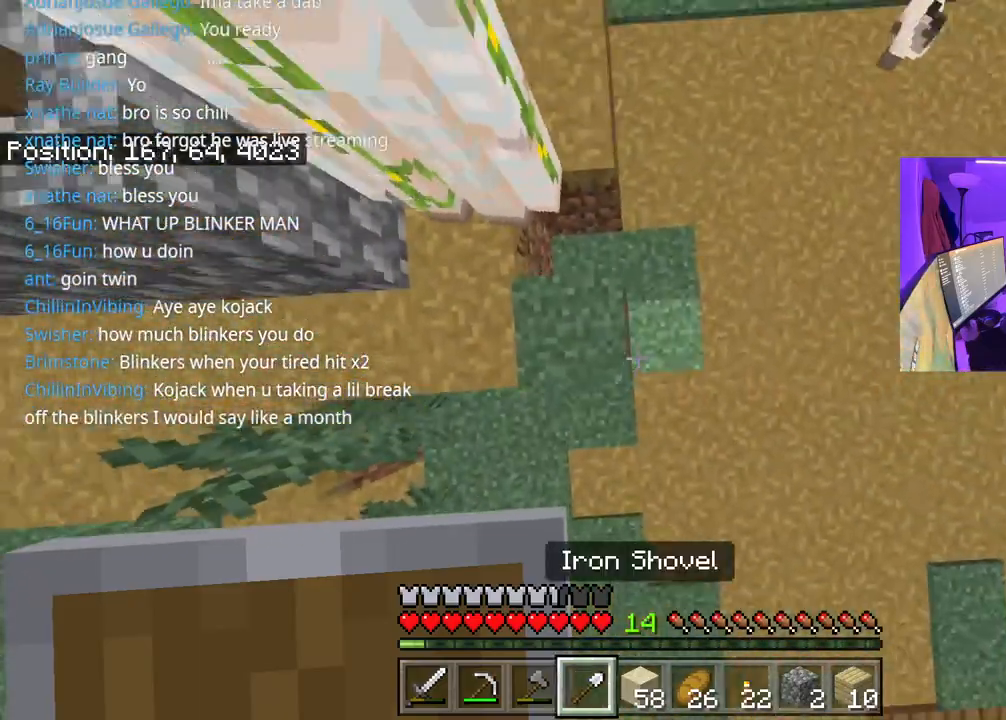
{"buttons": ["A", "R1"], "left_stick": "up", "right_stick": "center", "events": [[17, "left_stick", "right"], [233, "left_stick", "up"], [350, "A", "up"], [500, "A", "down"], [500, "R1", "down"]]}
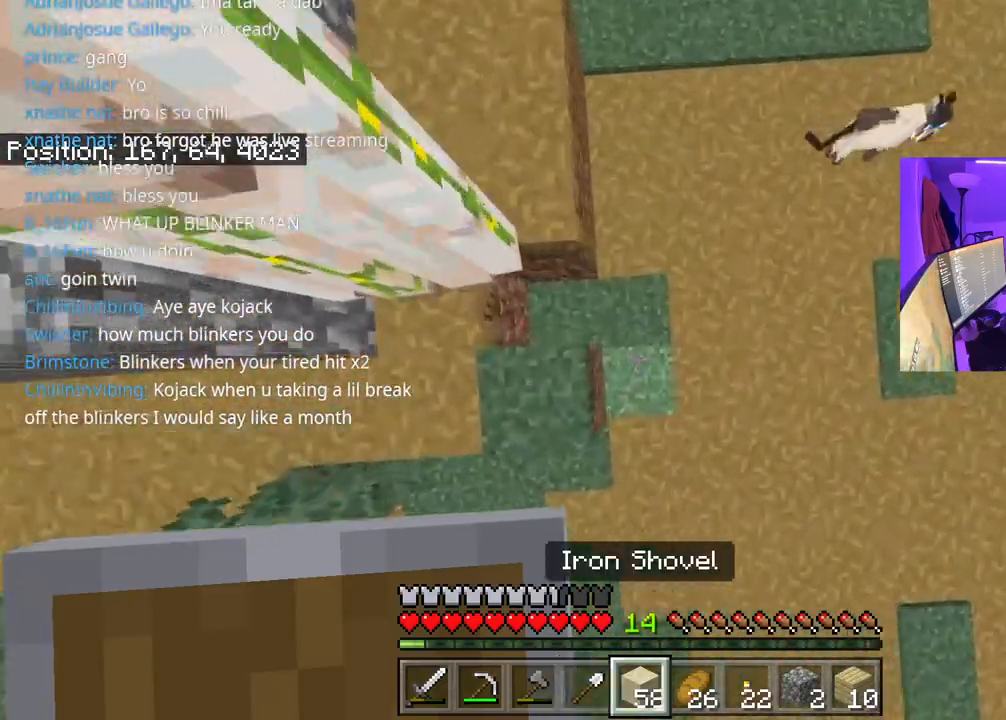
{"buttons": ["A", "L2"], "left_stick": "center", "right_stick": "center", "events": [[117, "R1", "up"], [367, "left_stick", "center"], [433, "L2", "down"]]}
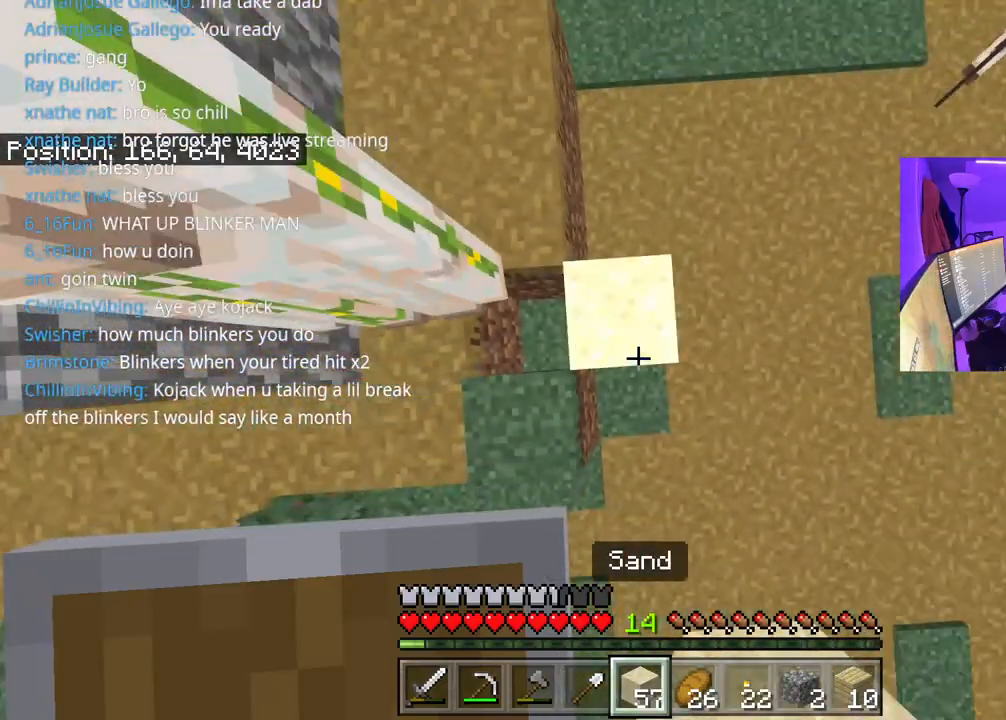
{"buttons": ["A", "L2"], "left_stick": "center", "right_stick": "center", "events": [[17, "L2", "up"], [100, "L2", "down"], [167, "L2", "up"], [267, "L2", "down"], [333, "L2", "up"], [400, "L2", "down"]]}
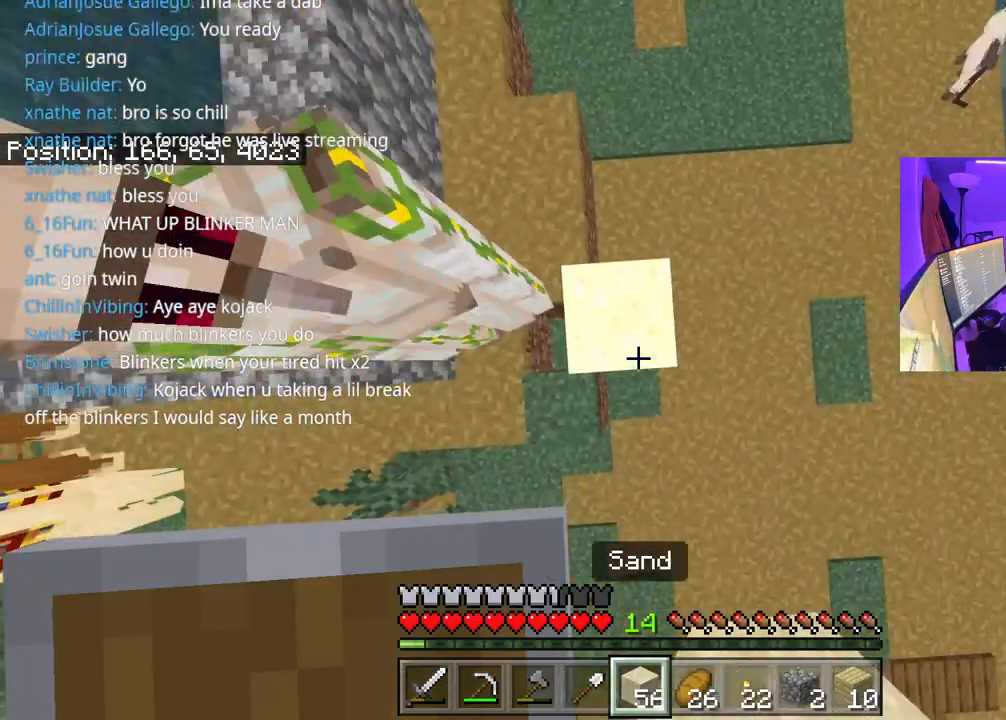
{"buttons": ["A", "L2"], "left_stick": "center", "right_stick": "center", "events": [[33, "L2", "up"], [83, "L2", "down"], [200, "L2", "up"], [283, "L2", "down"], [350, "L2", "up"], [483, "L2", "down"]]}
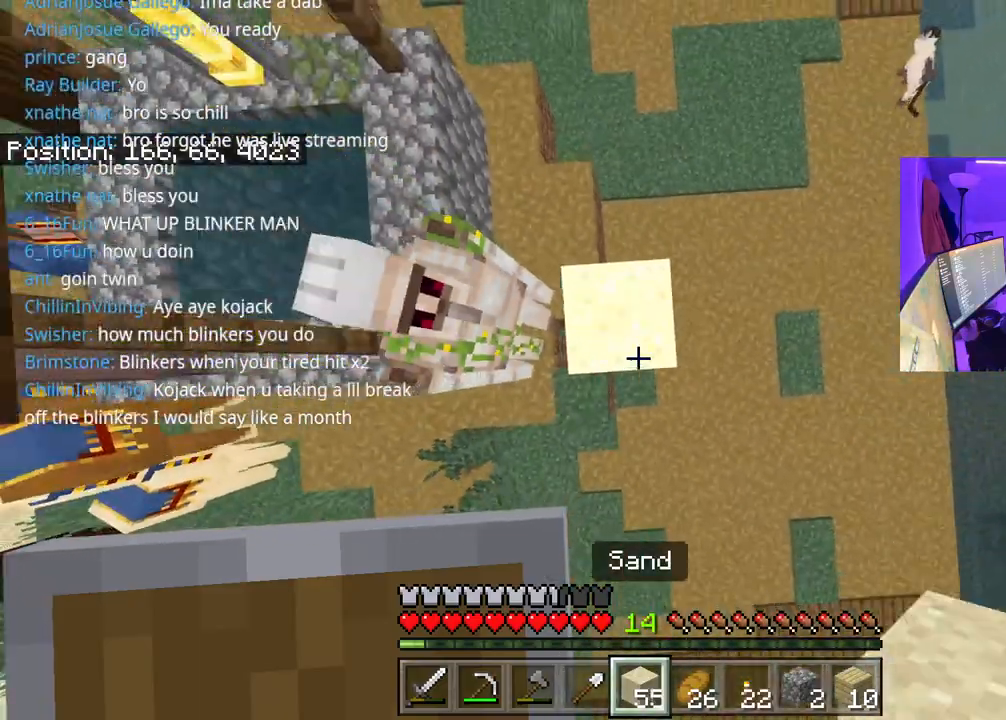
{"buttons": ["A"], "left_stick": "center", "right_stick": "center", "events": [[117, "L2", "up"], [183, "L2", "down"], [250, "L2", "up"], [367, "L2", "down"], [467, "L2", "up"]]}
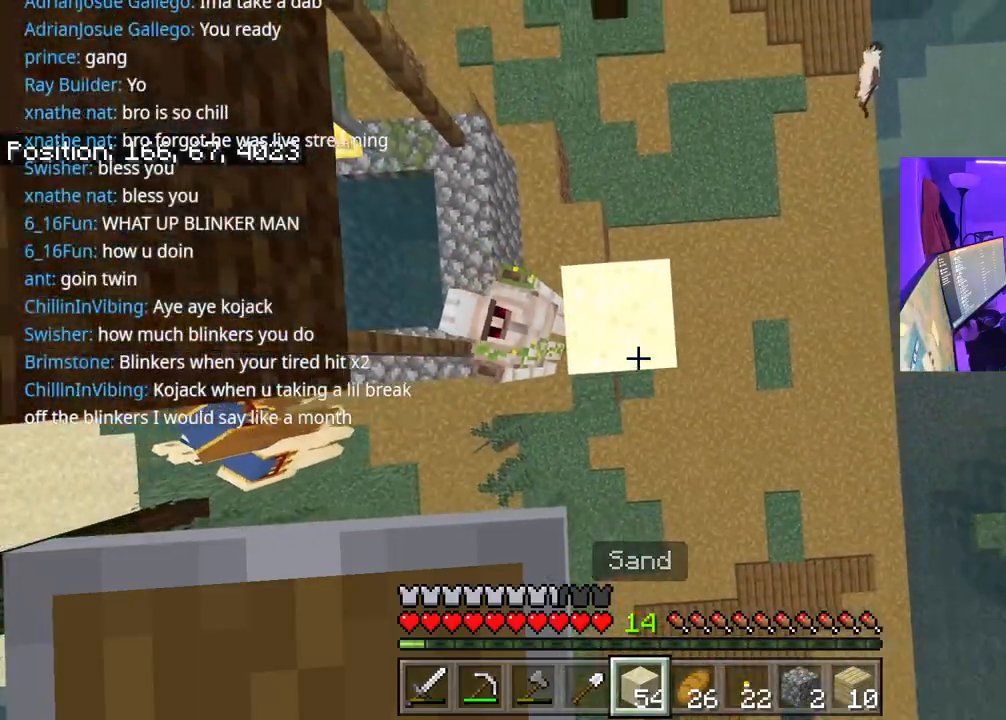
{"buttons": [], "left_stick": "center", "right_stick": "center", "events": [[17, "L2", "down"], [167, "L2", "up"], [233, "L2", "down"], [400, "L2", "up"], [433, "A", "up"]]}
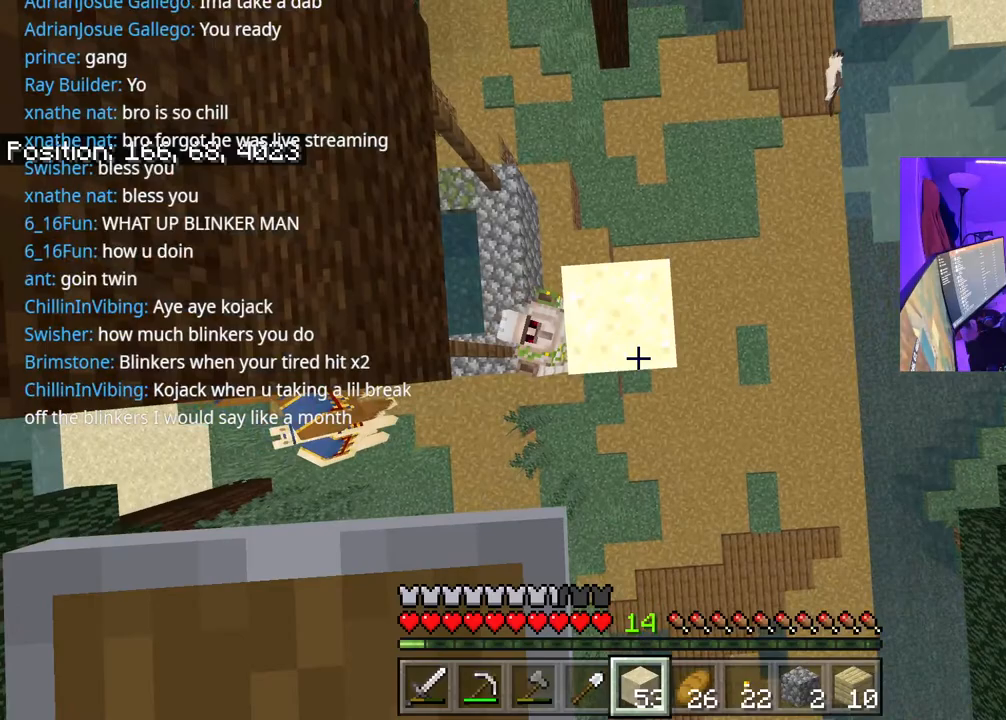
{"buttons": [], "left_stick": "center", "right_stick": "left", "events": [[167, "right_stick", "left"], [317, "L1", "down"], [467, "L1", "up"]]}
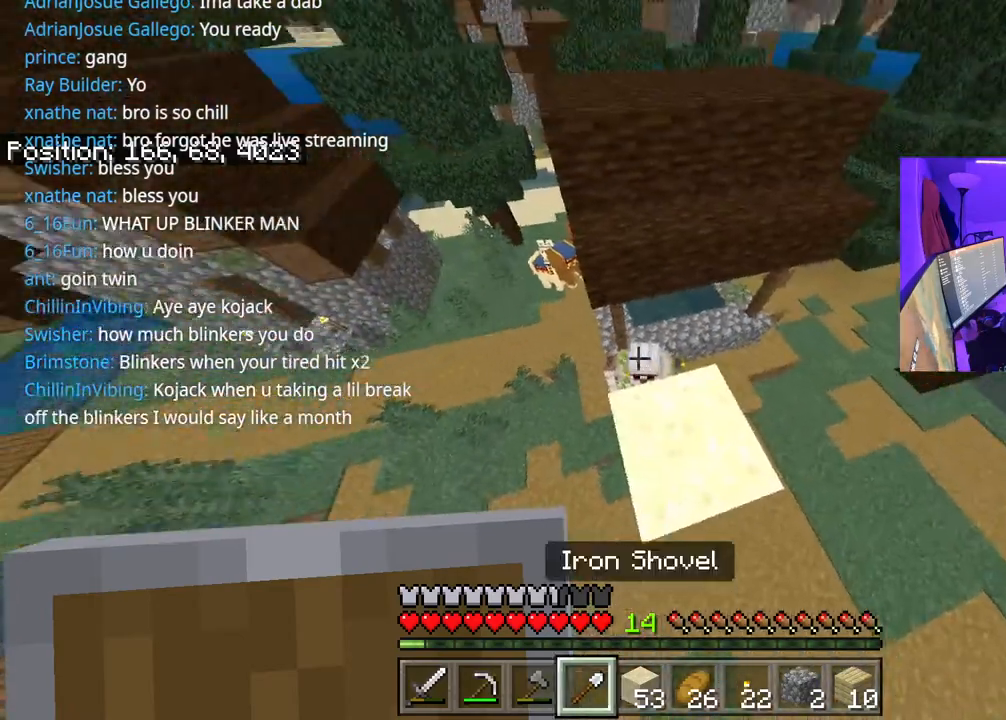
{"buttons": [], "left_stick": "center", "right_stick": "center", "events": [[33, "L1", "down"], [100, "L1", "up"], [200, "L1", "down"], [283, "L1", "up"], [367, "L1", "down"], [383, "right_stick", "center"], [400, "L1", "up"]]}
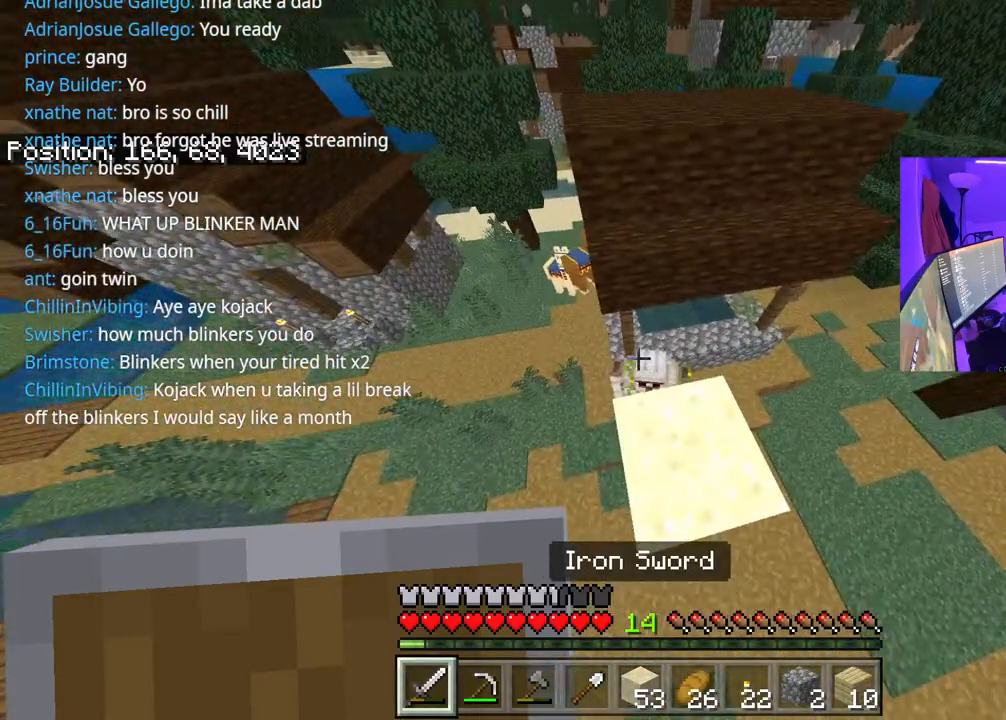
{"buttons": ["R2"], "left_stick": "up", "right_stick": "center", "events": [[67, "R3", "down"], [217, "R3", "up"], [233, "left_stick", "up"], [400, "R2", "down"], [417, "R2", "up"], [500, "R2", "down"]]}
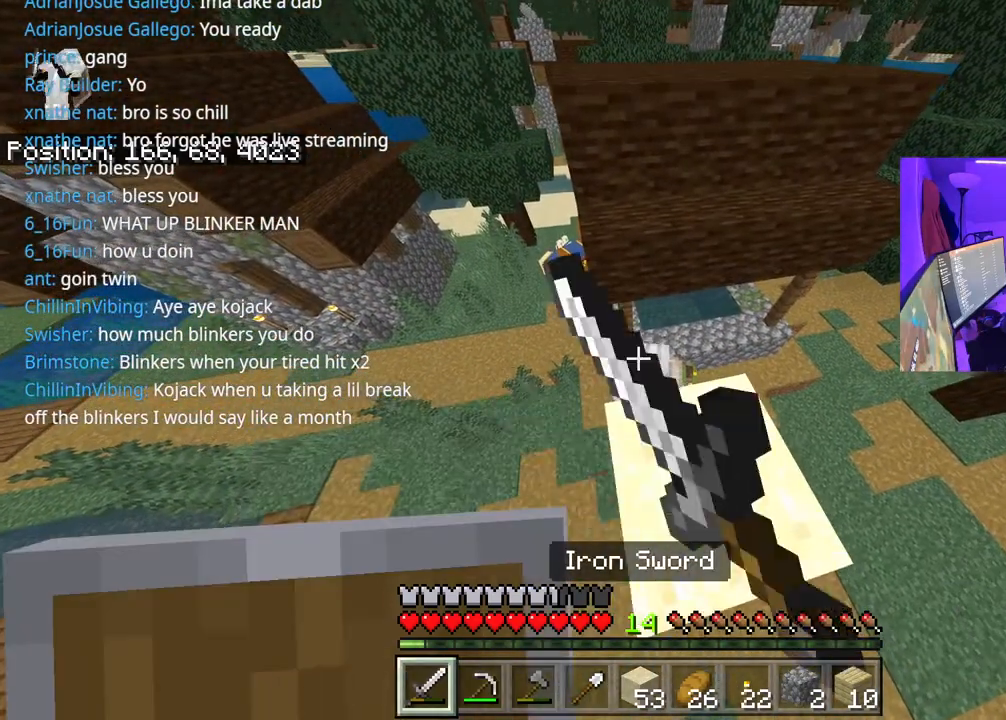
{"buttons": ["R2"], "left_stick": "up-right", "right_stick": "center", "events": [[83, "left_stick", "center"], [100, "R2", "up"], [167, "left_stick", "up"], [267, "R2", "down"], [300, "R2", "up"], [300, "left_stick", "up-right"], [350, "right_stick", "down"], [433, "R2", "down"], [467, "right_stick", "center"]]}
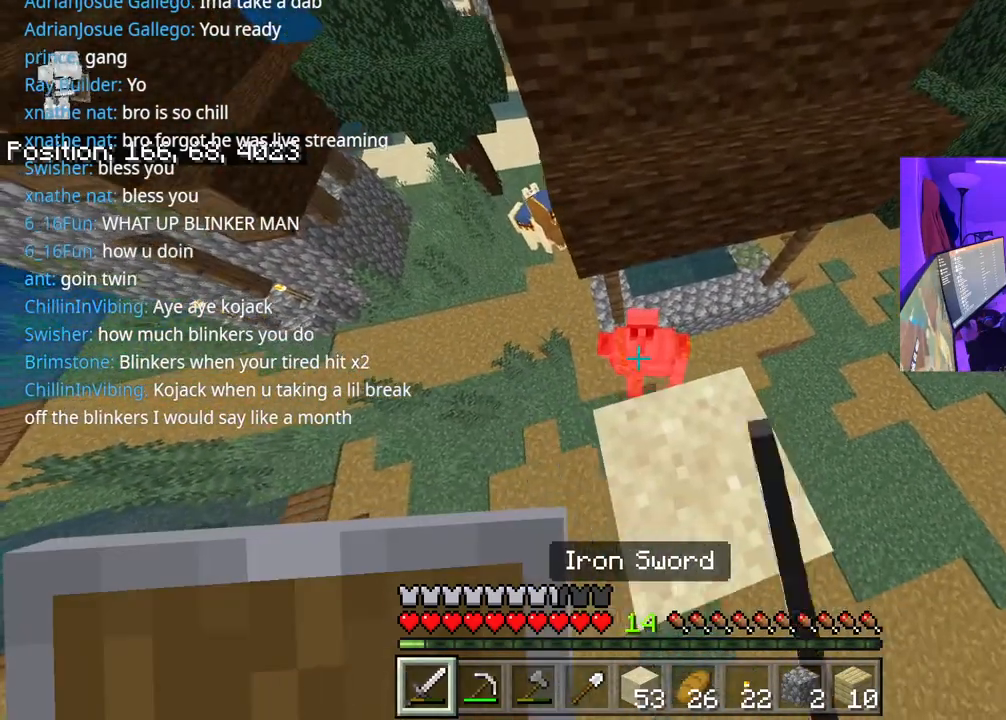
{"buttons": [], "left_stick": "center", "right_stick": "center", "events": [[33, "R2", "up"], [67, "left_stick", "center"], [167, "left_stick", "up"], [350, "R2", "down"], [417, "R2", "up"], [467, "left_stick", "center"]]}
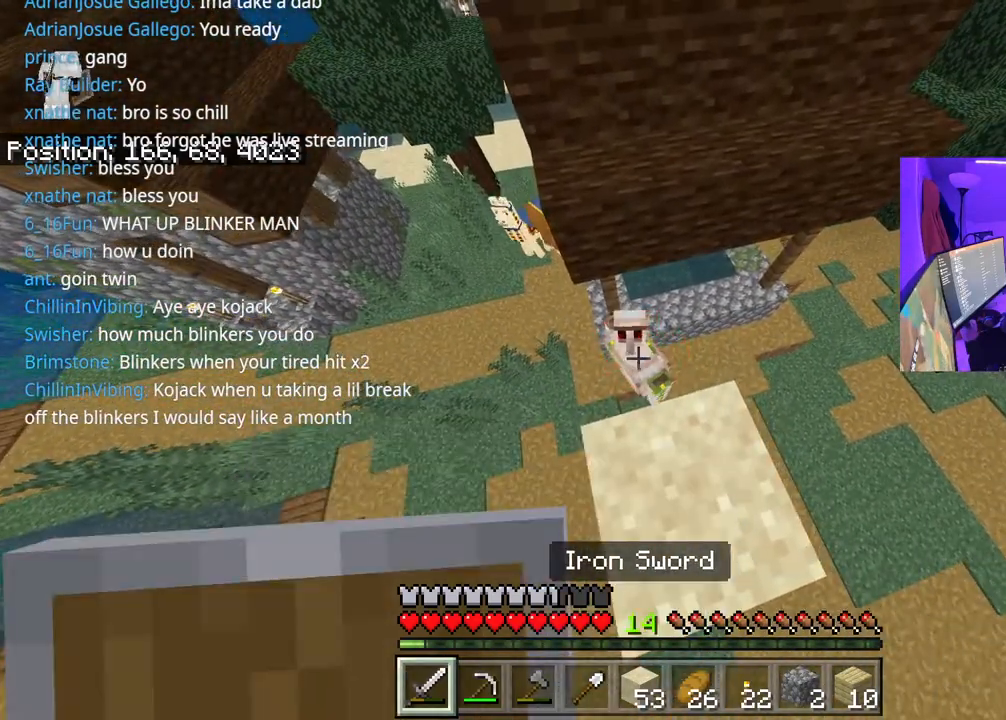
{"buttons": ["R2"], "left_stick": "center", "right_stick": "left", "events": [[83, "R2", "down"], [400, "R2", "up"], [400, "right_stick", "left"], [483, "R2", "down"]]}
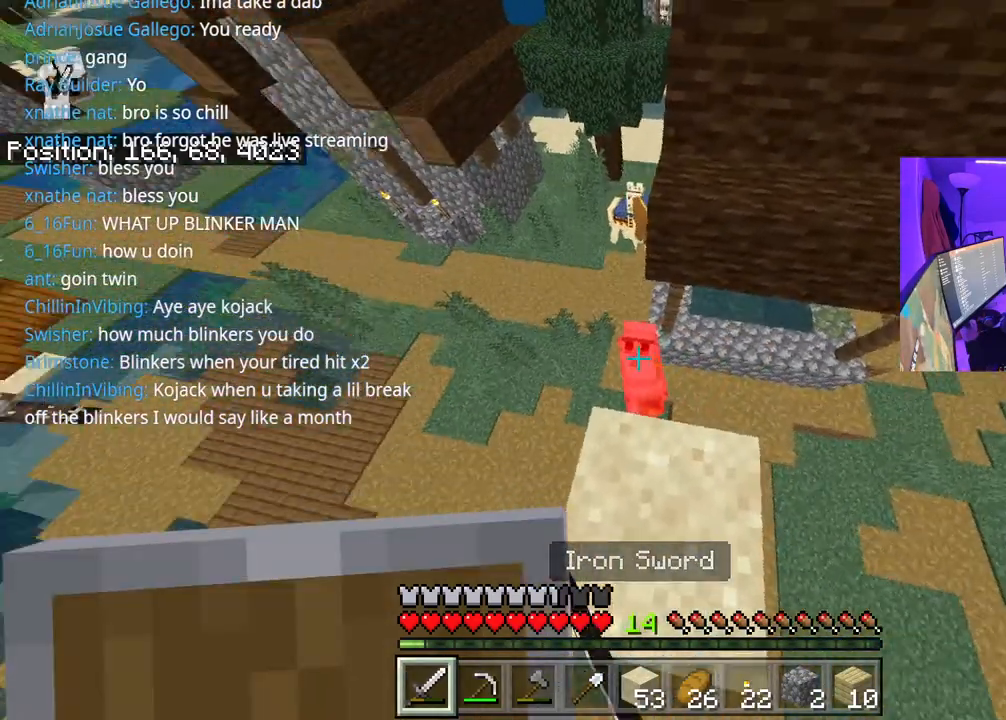
{"buttons": ["R2"], "left_stick": "left", "right_stick": "center", "events": [[17, "left_stick", "right"], [17, "right_stick", "center"], [83, "R2", "up"], [167, "R2", "down"], [233, "left_stick", "center"], [250, "R2", "up"], [317, "R2", "down"], [367, "R2", "up"], [400, "left_stick", "left"], [450, "R2", "down"]]}
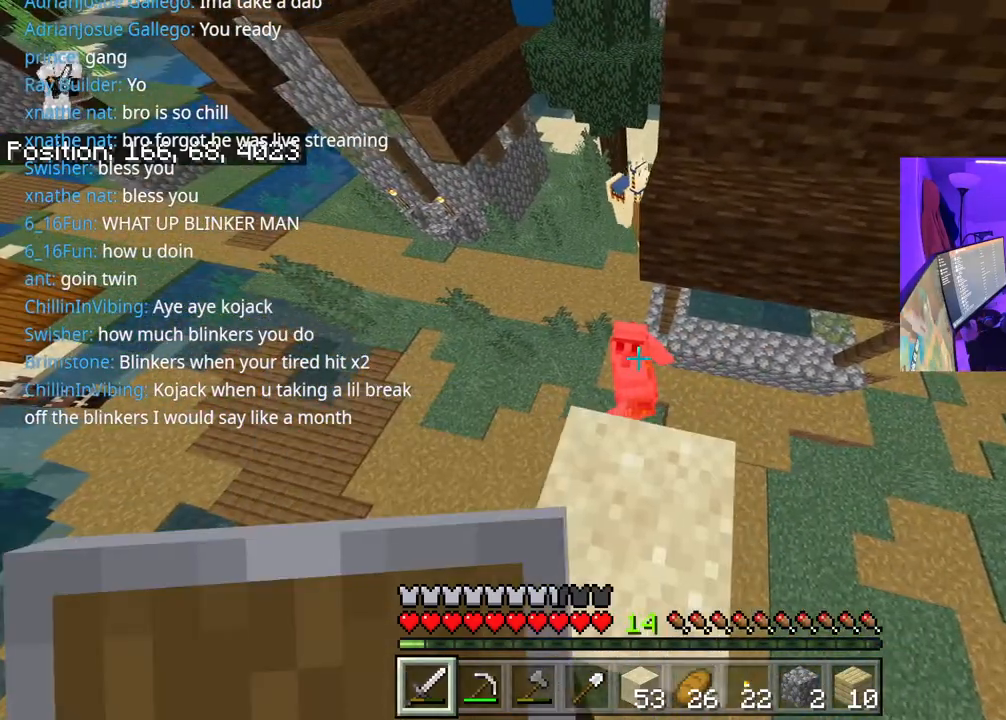
{"buttons": [], "left_stick": "center", "right_stick": "center", "events": [[33, "R2", "up"], [67, "R2", "down"], [100, "left_stick", "center"], [150, "R2", "up"], [167, "R2", "down"], [350, "R2", "up"], [450, "R2", "down"], [500, "R2", "up"]]}